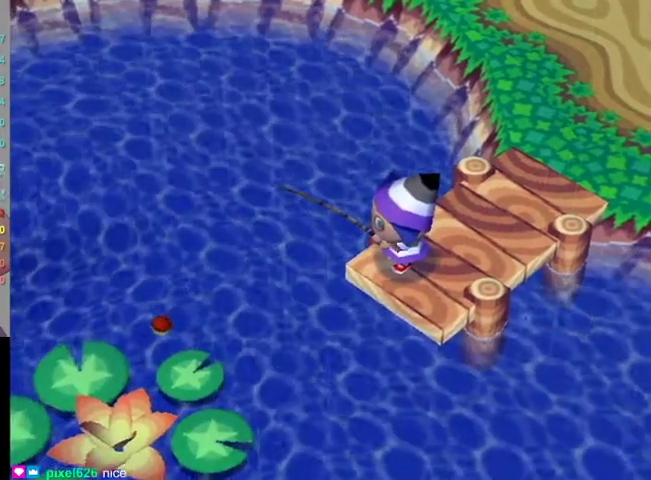
Gameplay with a controller (Nintendo layout); each line is a JSON object with the inputs held at the frame after it. "events" lists button and stick changes between this image and that frame as [ms after this image, input, new state], when the widget could be followed in between. Not read: L2 L3 R2 R3 SELECT Z.
{"buttons": [], "left_stick": "down-left", "right_stick": "center", "events": []}
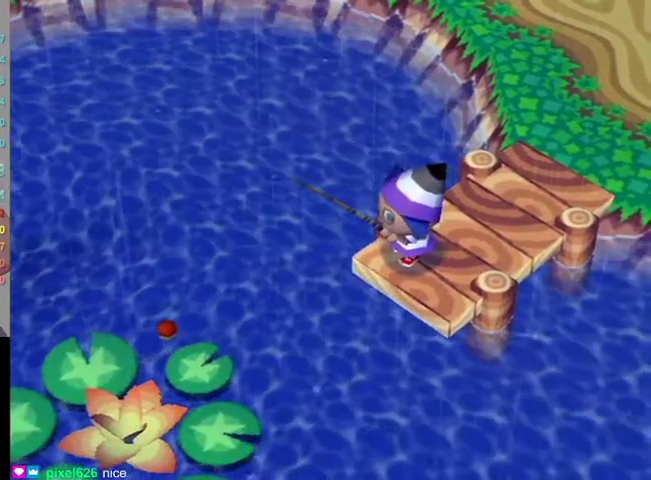
{"buttons": [], "left_stick": "down-left", "right_stick": "center", "events": []}
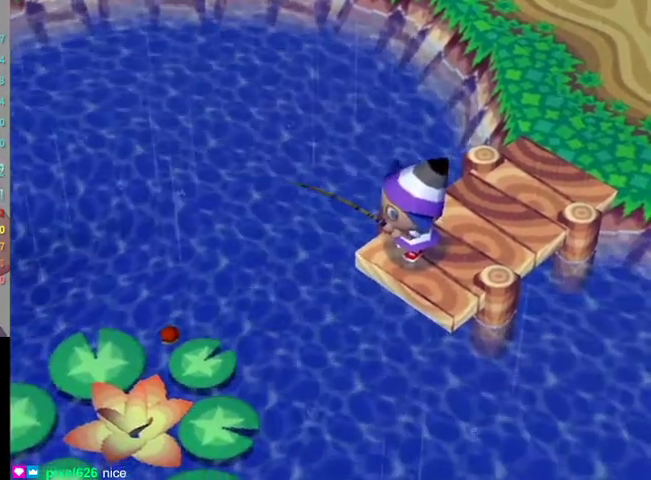
{"buttons": [], "left_stick": "down-left", "right_stick": "center", "events": []}
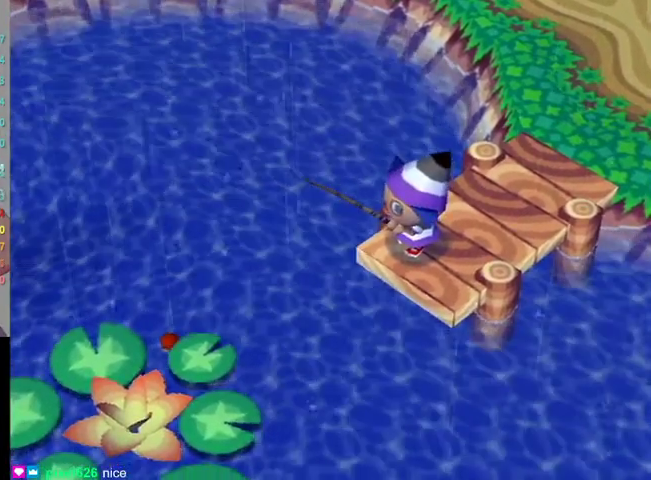
{"buttons": [], "left_stick": "down-left", "right_stick": "center", "events": []}
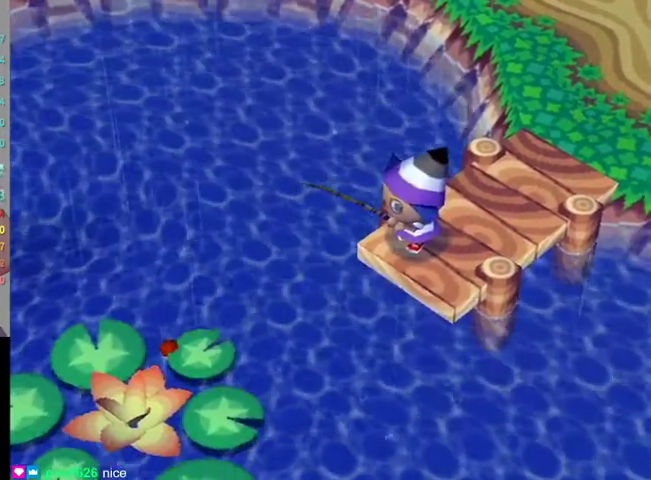
{"buttons": [], "left_stick": "center", "right_stick": "center", "events": [[100, "left_stick", "center"]]}
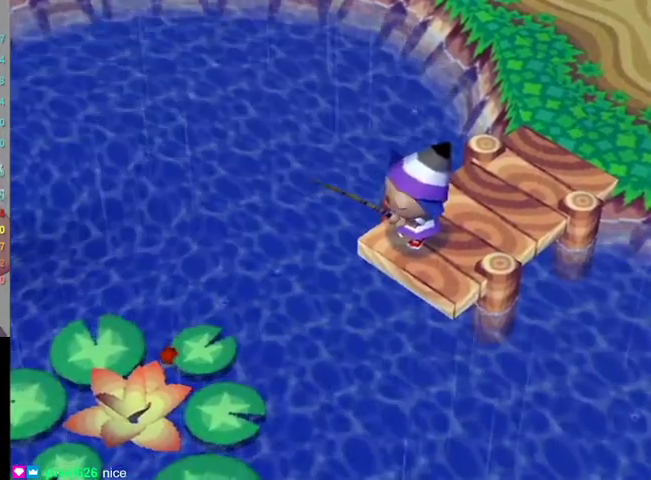
{"buttons": [], "left_stick": "center", "right_stick": "center", "events": []}
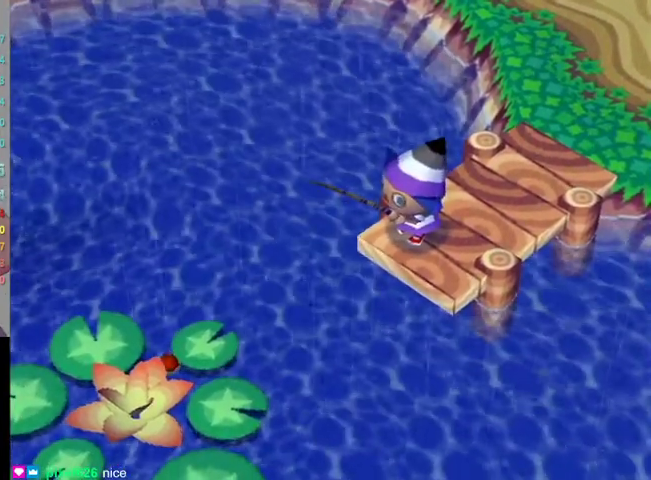
{"buttons": [], "left_stick": "center", "right_stick": "center", "events": []}
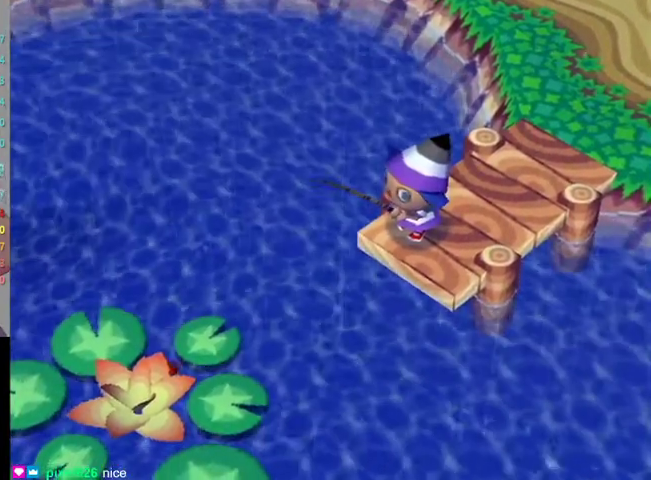
{"buttons": [], "left_stick": "center", "right_stick": "center", "events": [[233, "A", "down"], [333, "A", "up"], [400, "A", "down"], [500, "A", "up"]]}
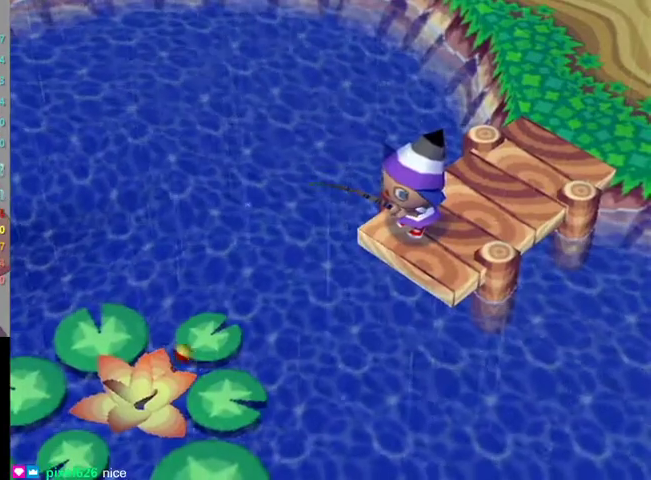
{"buttons": [], "left_stick": "center", "right_stick": "center", "events": []}
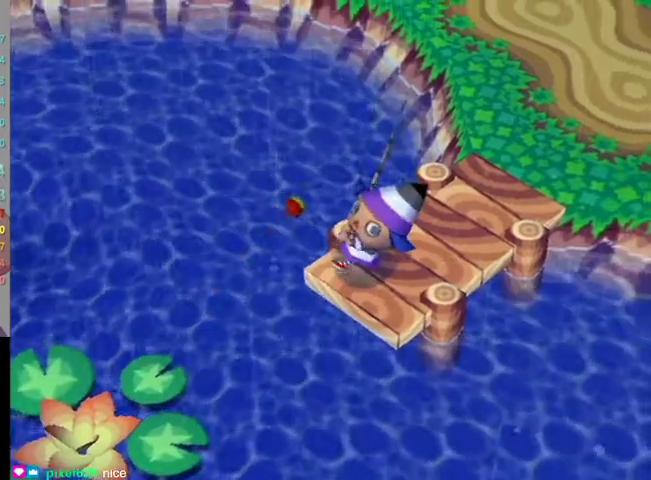
{"buttons": ["L1"], "left_stick": "up-right", "right_stick": "center", "events": [[33, "L1", "down"], [67, "left_stick", "up-right"]]}
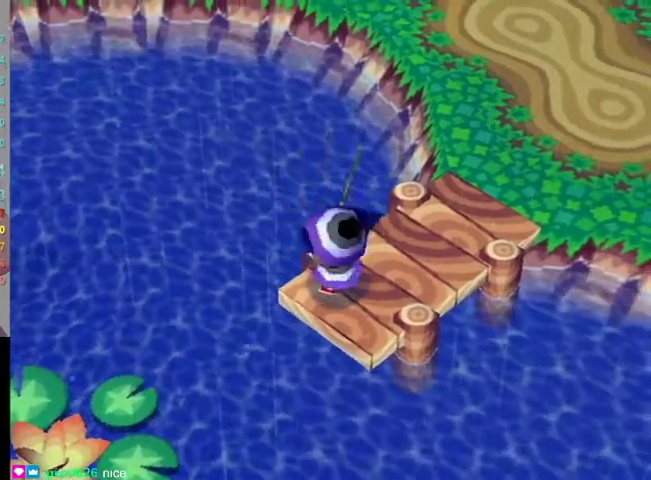
{"buttons": ["L1"], "left_stick": "up-right", "right_stick": "center", "events": []}
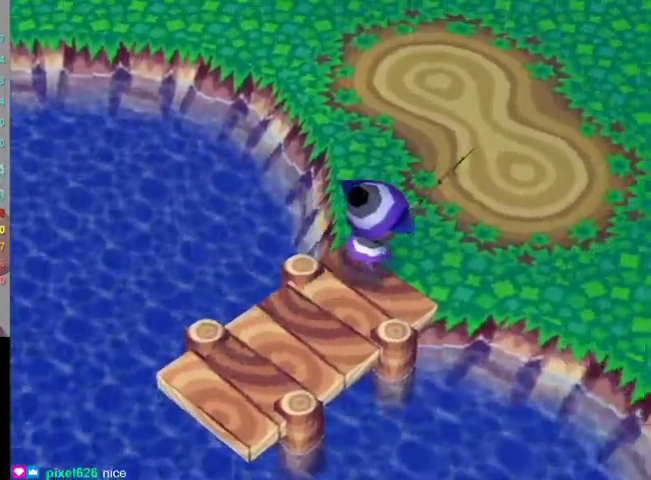
{"buttons": ["L1"], "left_stick": "down-right", "right_stick": "center", "events": [[100, "left_stick", "right"], [333, "left_stick", "down-right"]]}
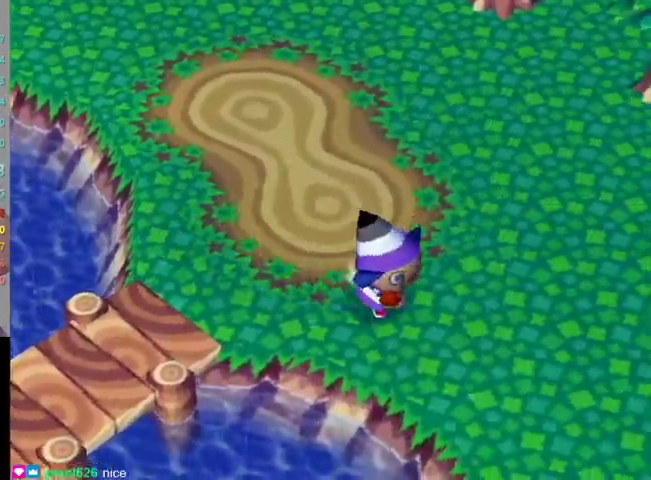
{"buttons": ["L1"], "left_stick": "down", "right_stick": "center", "events": [[367, "left_stick", "down"]]}
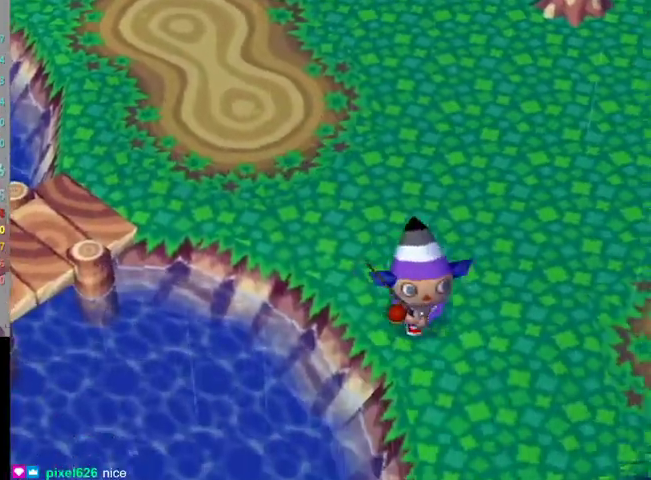
{"buttons": ["L1"], "left_stick": "down", "right_stick": "center", "events": [[33, "L1", "up"], [400, "L1", "down"]]}
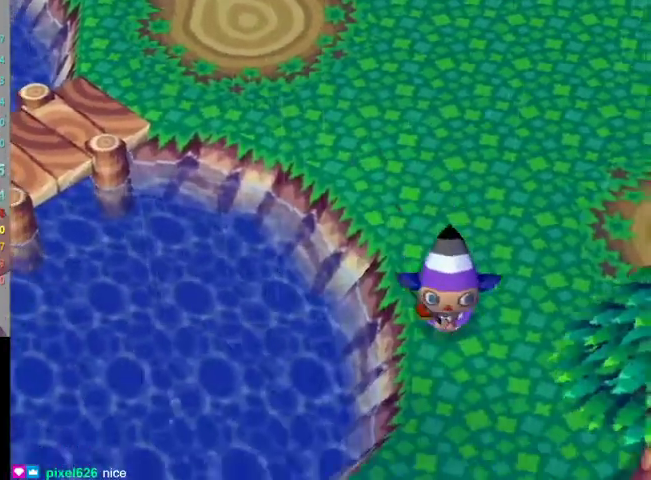
{"buttons": ["L1"], "left_stick": "down-left", "right_stick": "center", "events": [[400, "left_stick", "down-left"]]}
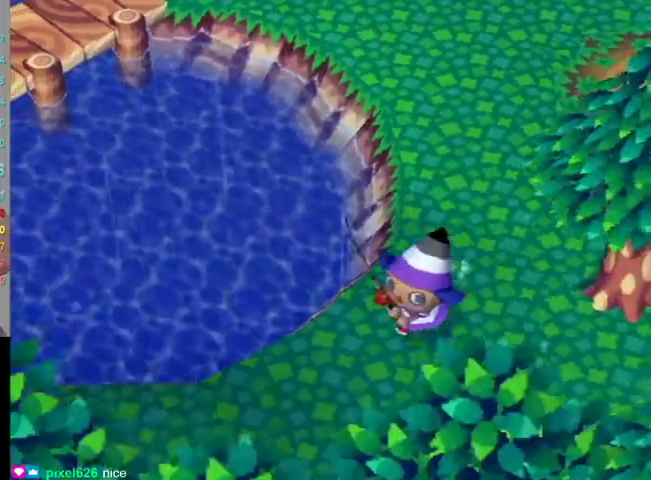
{"buttons": [], "left_stick": "down-left", "right_stick": "center", "events": [[200, "L1", "up"]]}
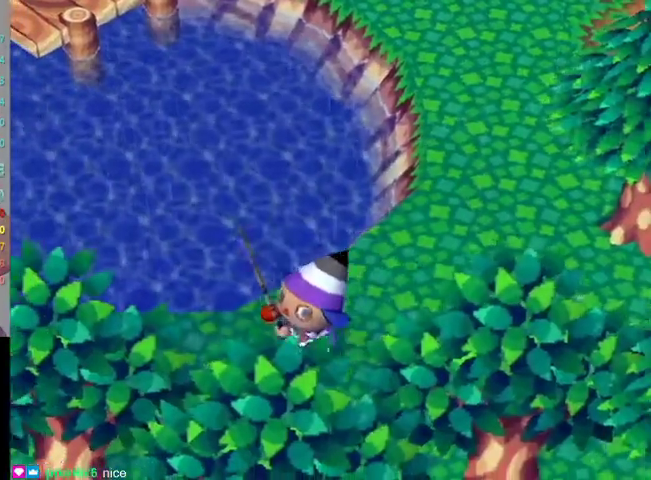
{"buttons": [], "left_stick": "left", "right_stick": "center", "events": [[133, "left_stick", "left"]]}
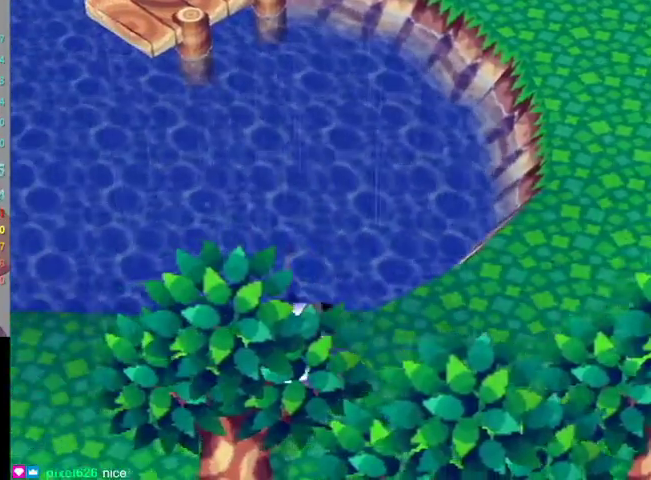
{"buttons": [], "left_stick": "left", "right_stick": "center", "events": []}
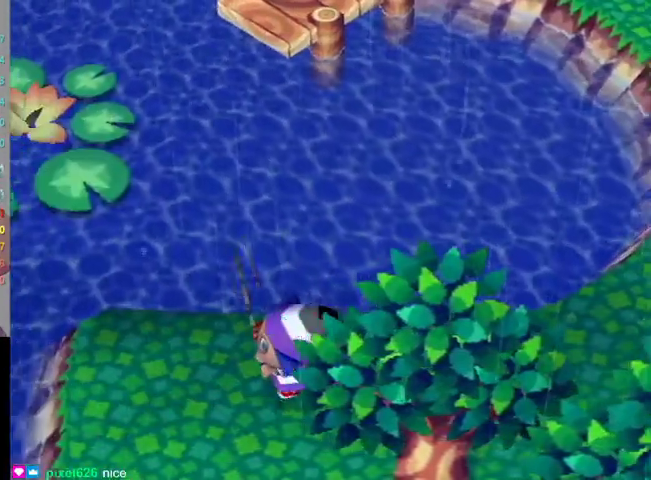
{"buttons": [], "left_stick": "up-left", "right_stick": "center", "events": [[400, "left_stick", "up-left"]]}
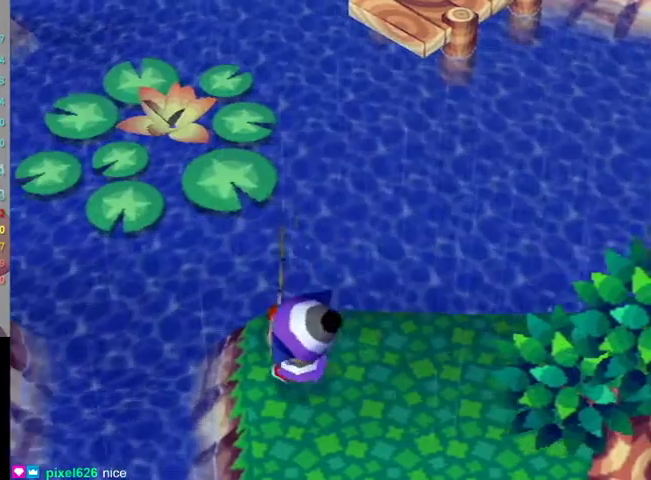
{"buttons": [], "left_stick": "up-left", "right_stick": "center", "events": []}
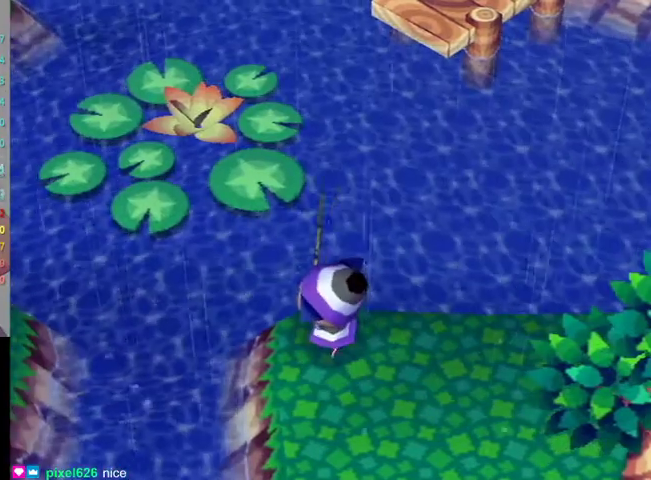
{"buttons": ["L1"], "left_stick": "down-left", "right_stick": "center", "events": [[300, "left_stick", "left"], [400, "left_stick", "down-left"], [433, "L1", "down"]]}
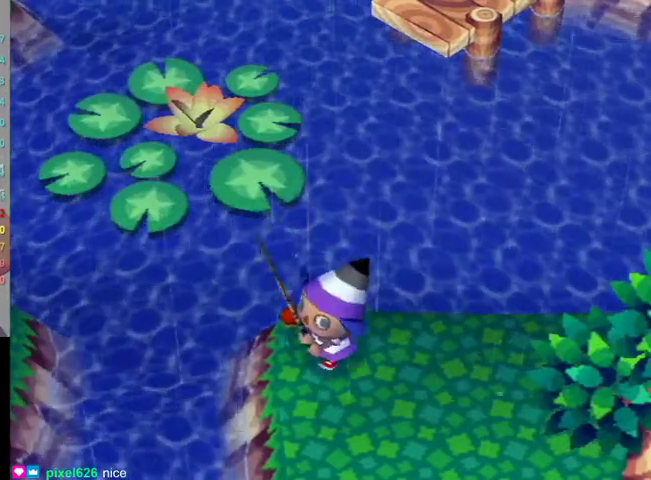
{"buttons": ["L1"], "left_stick": "down", "right_stick": "center", "events": [[33, "R1", "down"], [67, "R1", "up"], [100, "left_stick", "down"]]}
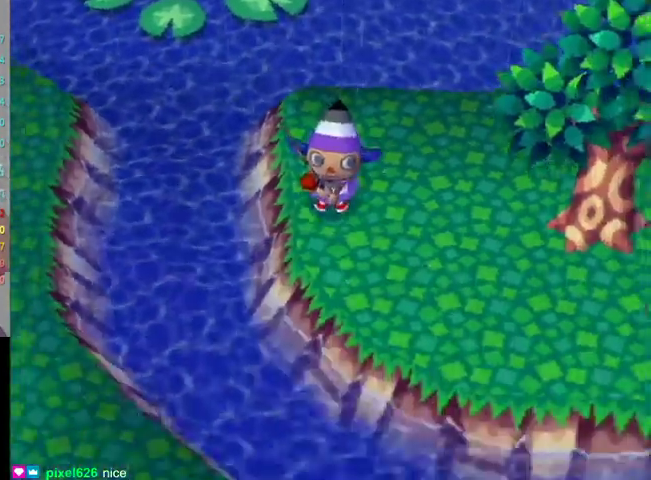
{"buttons": [], "left_stick": "down-right", "right_stick": "center", "events": [[67, "L1", "up"], [67, "left_stick", "center"], [267, "left_stick", "down-right"]]}
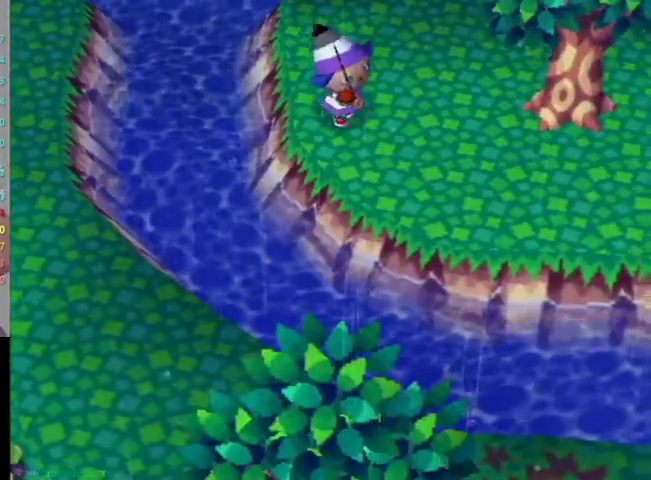
{"buttons": [], "left_stick": "down-right", "right_stick": "center", "events": []}
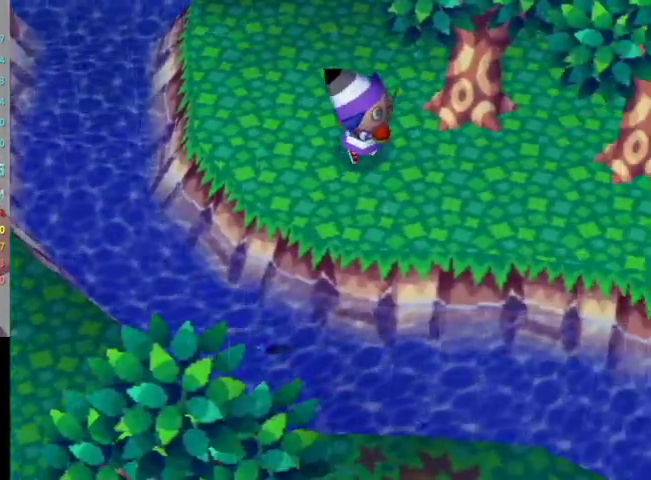
{"buttons": [], "left_stick": "left", "right_stick": "center", "events": [[267, "left_stick", "center"], [367, "left_stick", "left"]]}
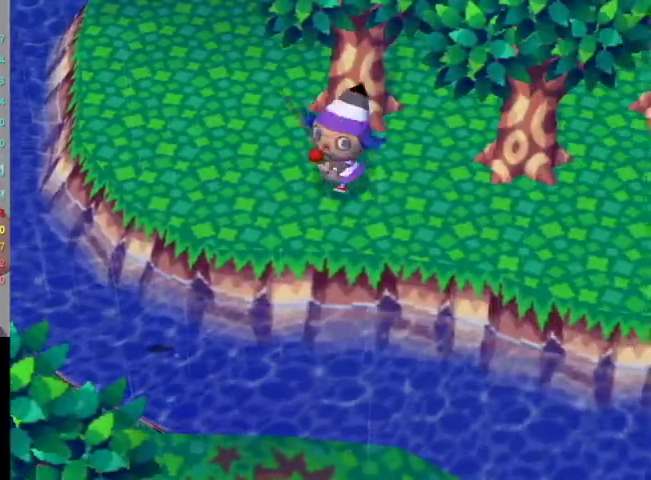
{"buttons": ["L1"], "left_stick": "right", "right_stick": "center", "events": [[233, "left_stick", "down-left"], [267, "L1", "down"], [367, "left_stick", "down-right"], [467, "left_stick", "right"]]}
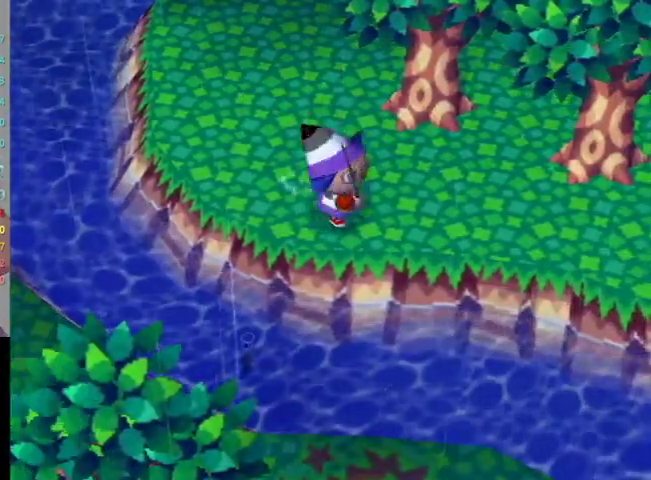
{"buttons": ["L1"], "left_stick": "down-right", "right_stick": "center", "events": [[500, "left_stick", "down-right"]]}
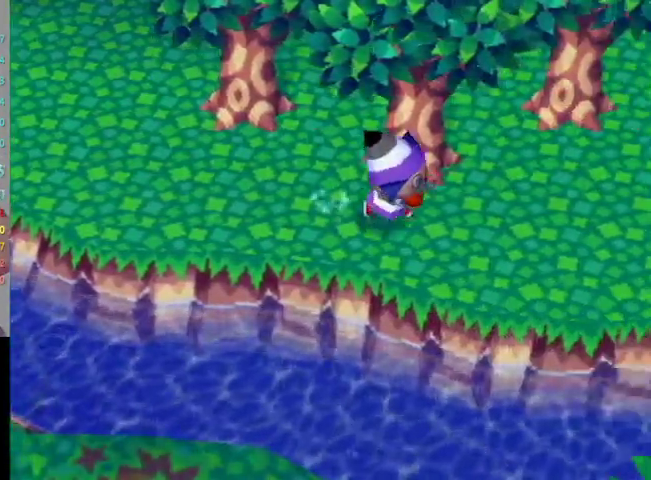
{"buttons": ["L1"], "left_stick": "right", "right_stick": "center", "events": [[400, "left_stick", "right"]]}
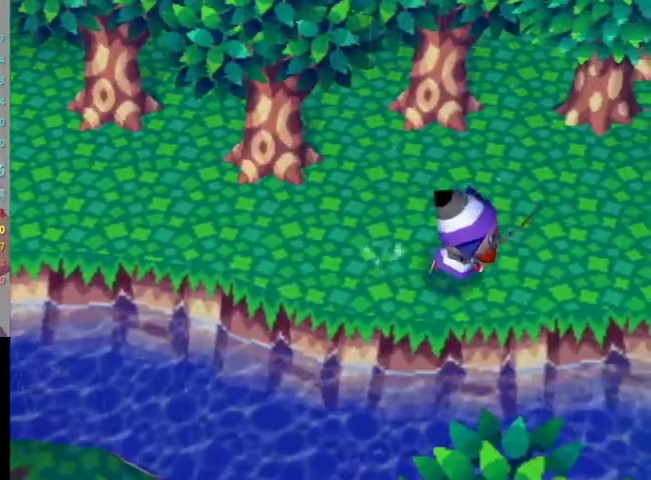
{"buttons": [], "left_stick": "right", "right_stick": "center", "events": [[500, "L1", "up"]]}
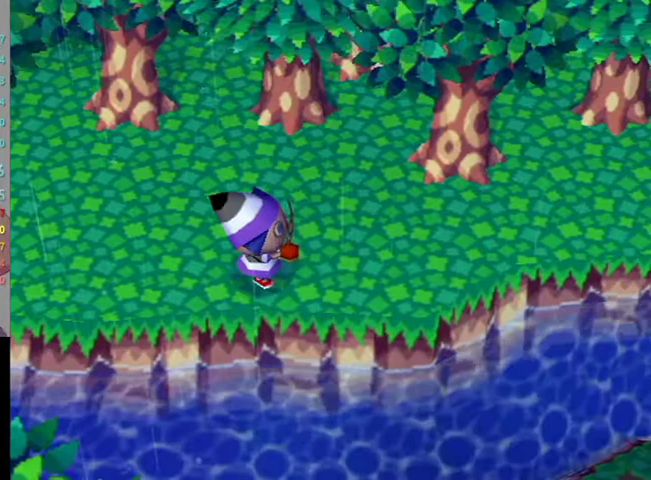
{"buttons": [], "left_stick": "right", "right_stick": "center", "events": []}
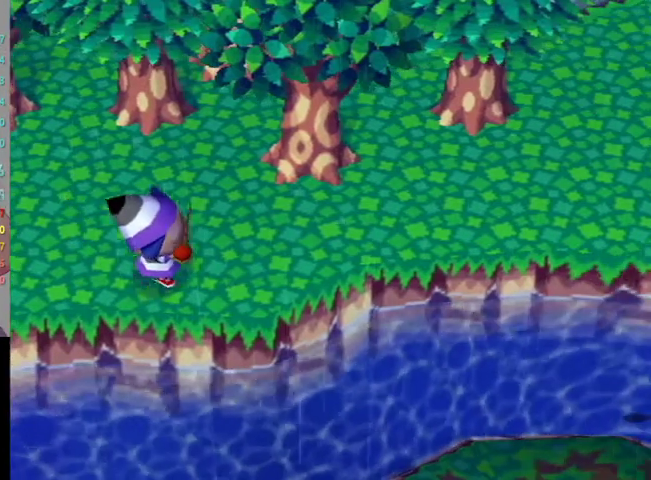
{"buttons": [], "left_stick": "right", "right_stick": "center", "events": []}